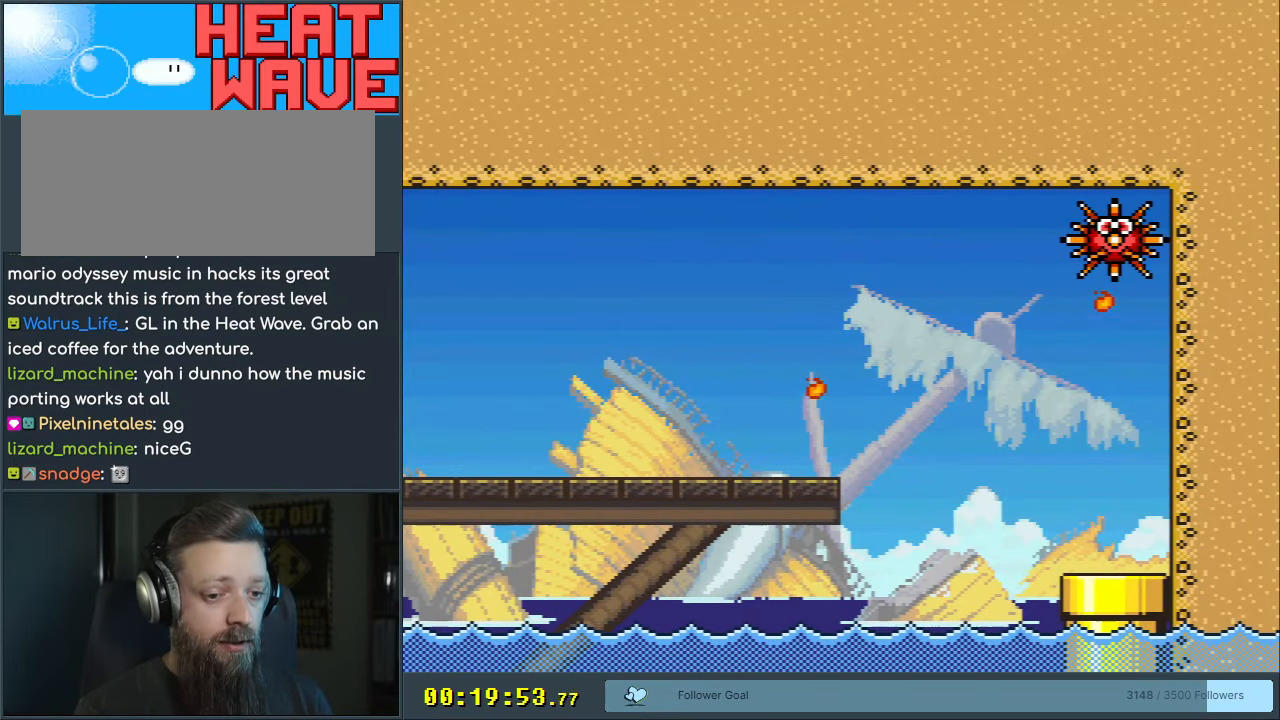
Gameplay with a controller (Nintendo layout); each line is a JSON object with the inputs held at the frame after it. "events" lists button and stick changes between this image and that frame as [ms after this image, input, new state], when the widget could be followed in between. Not read: L3 R3.
{"buttons": [], "events": [[67, "DPAD_DOWN", "up"], [200, "X", "up"], [217, "A", "up"]]}
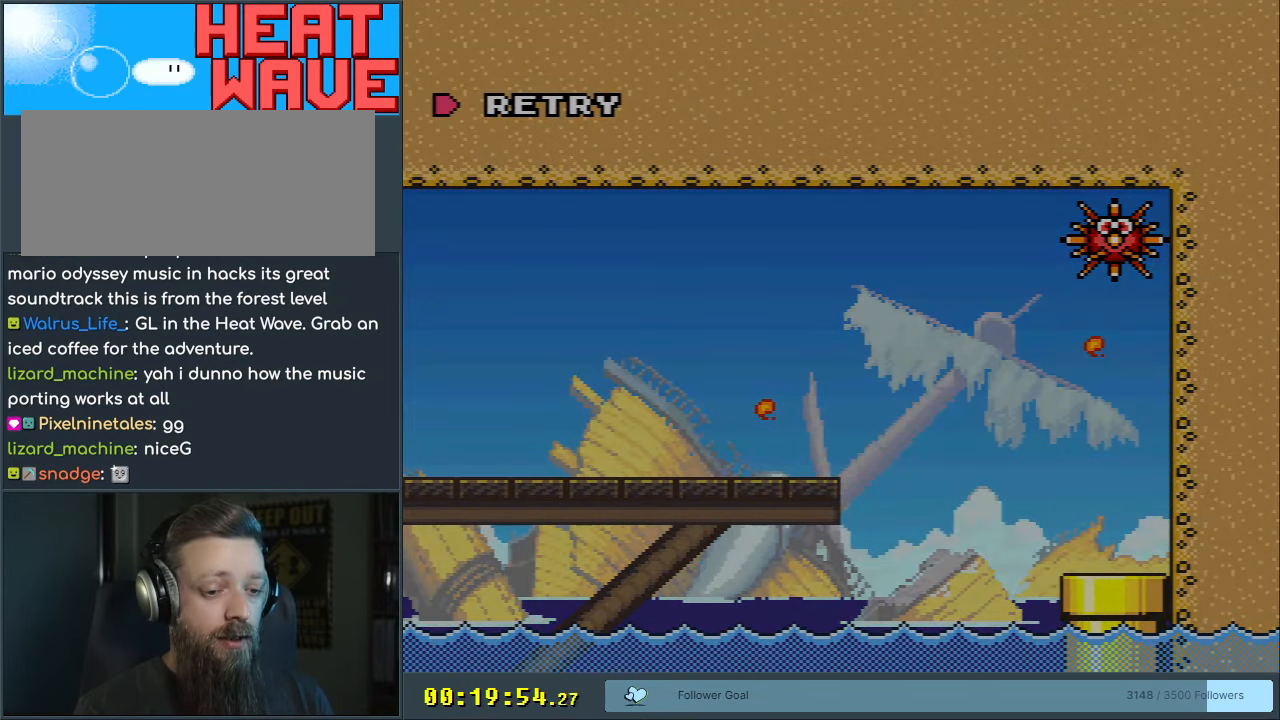
{"buttons": [], "events": []}
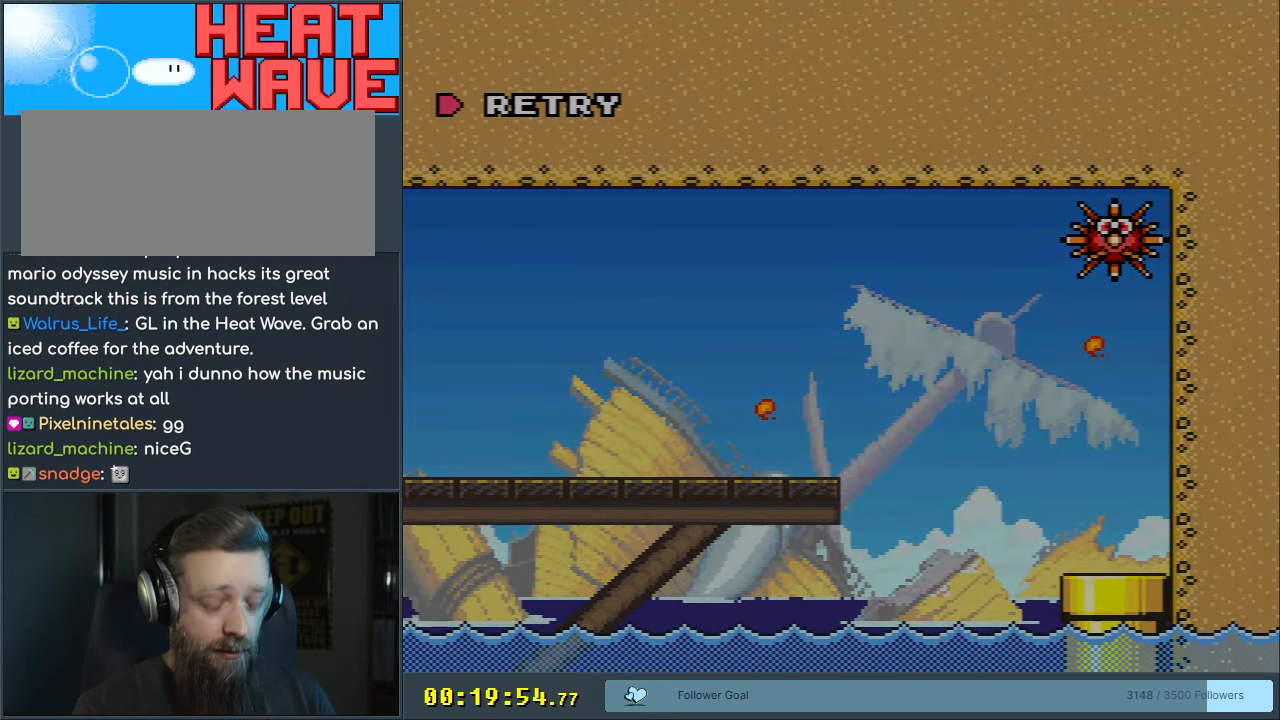
{"buttons": [], "events": [[67, "A", "down"], [300, "A", "up"]]}
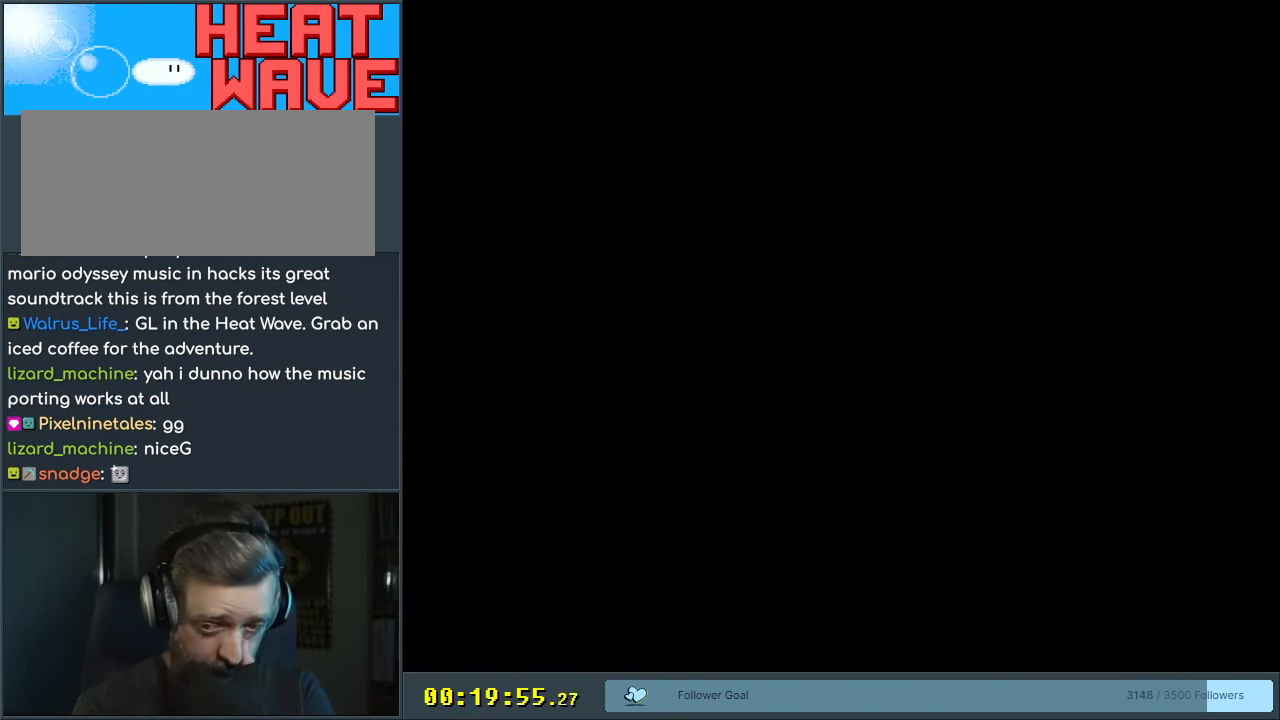
{"buttons": [], "events": []}
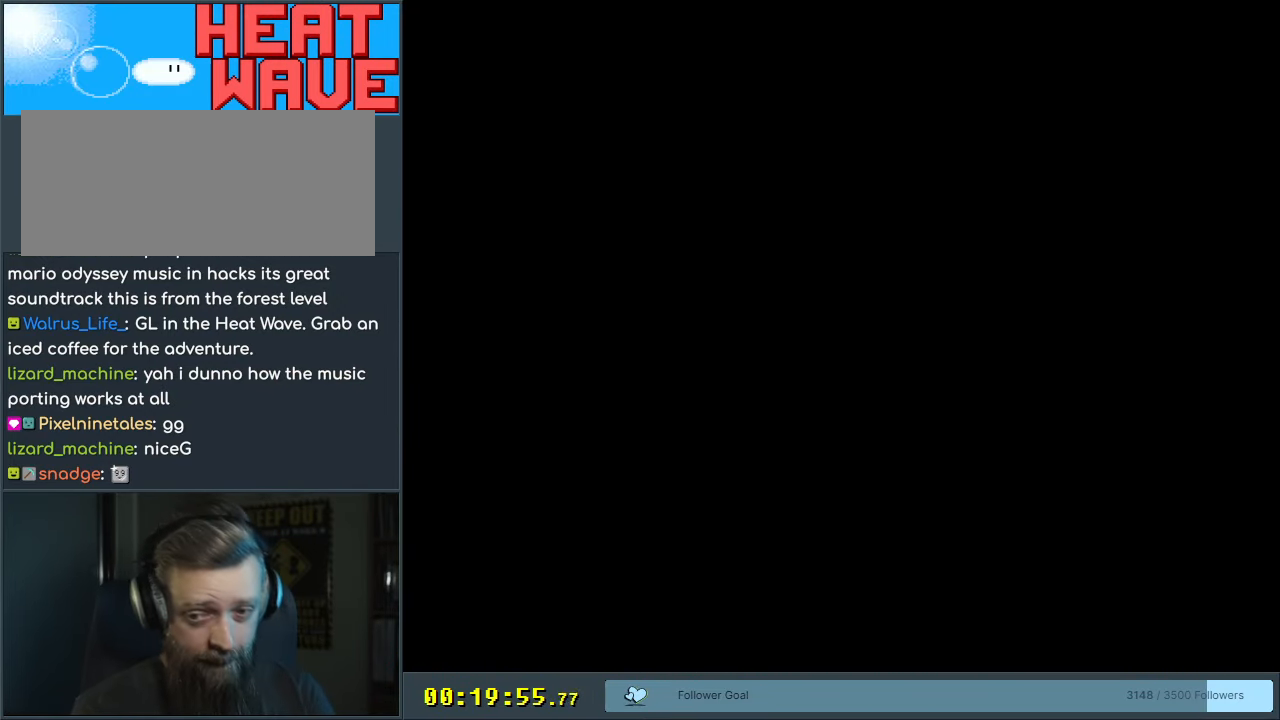
{"buttons": [], "events": []}
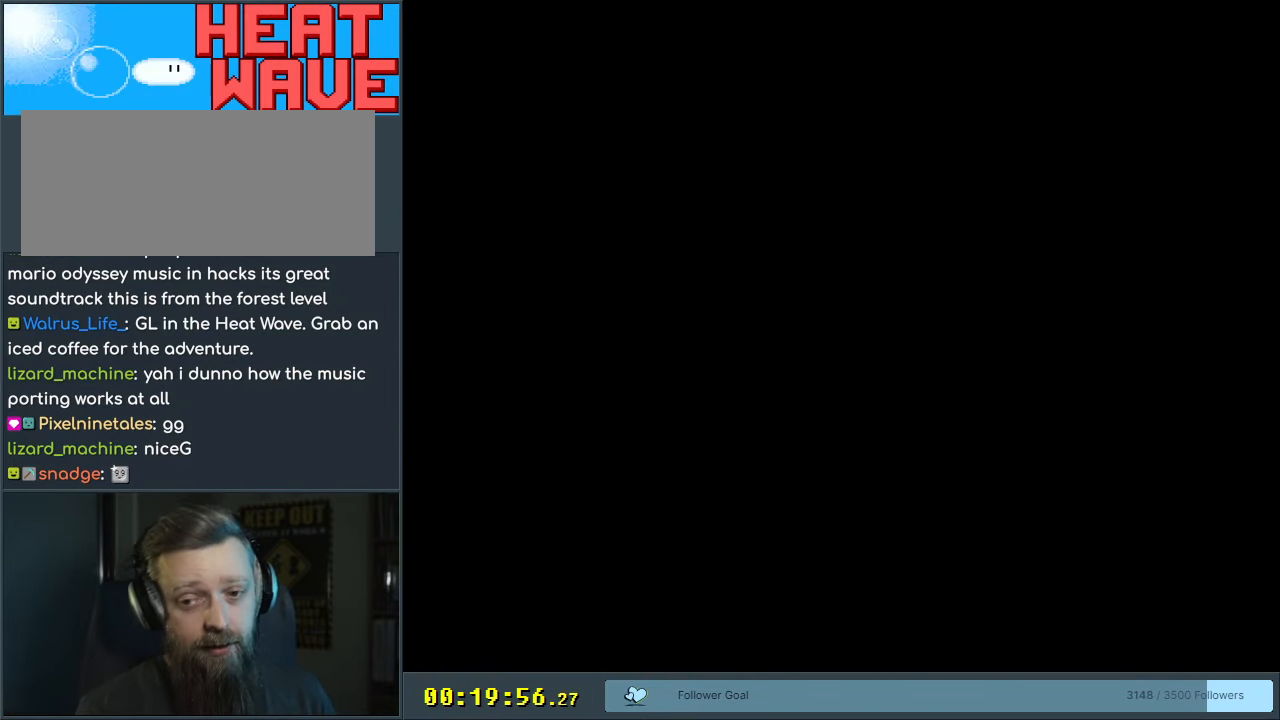
{"buttons": ["X", "DPAD_RIGHT"], "events": [[267, "X", "down"], [367, "DPAD_RIGHT", "down"]]}
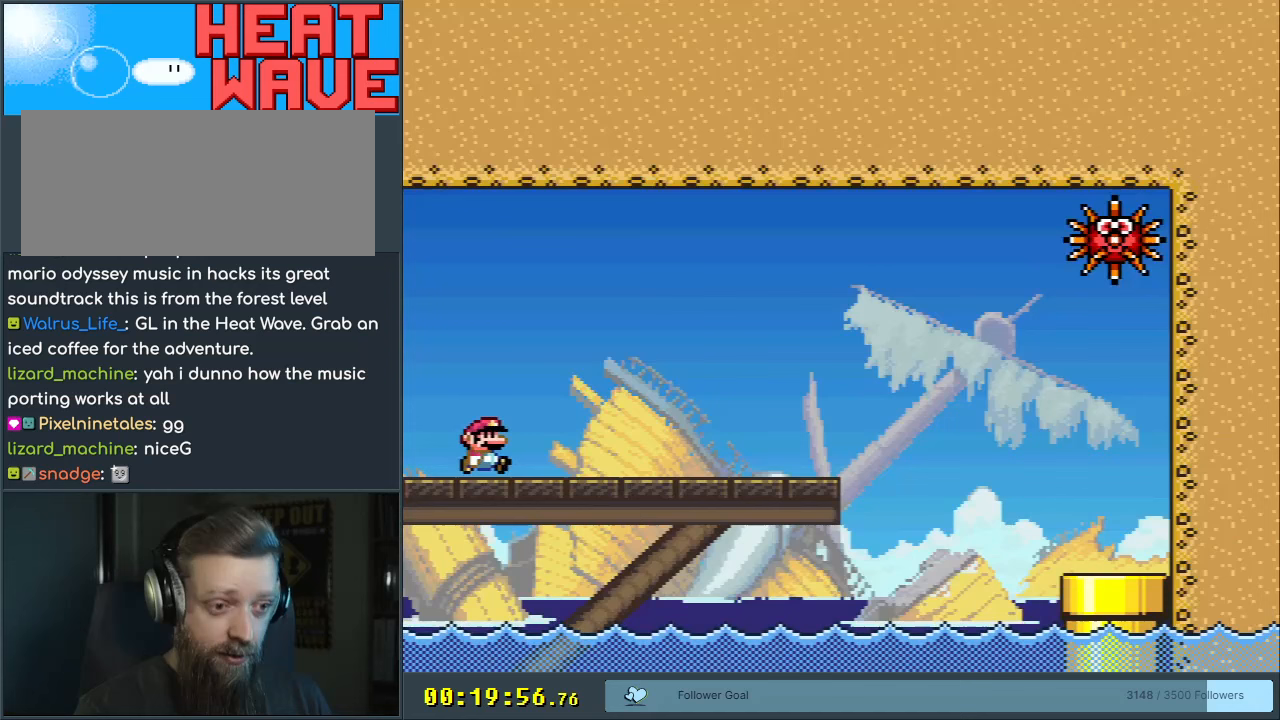
{"buttons": ["X", "DPAD_RIGHT"], "events": []}
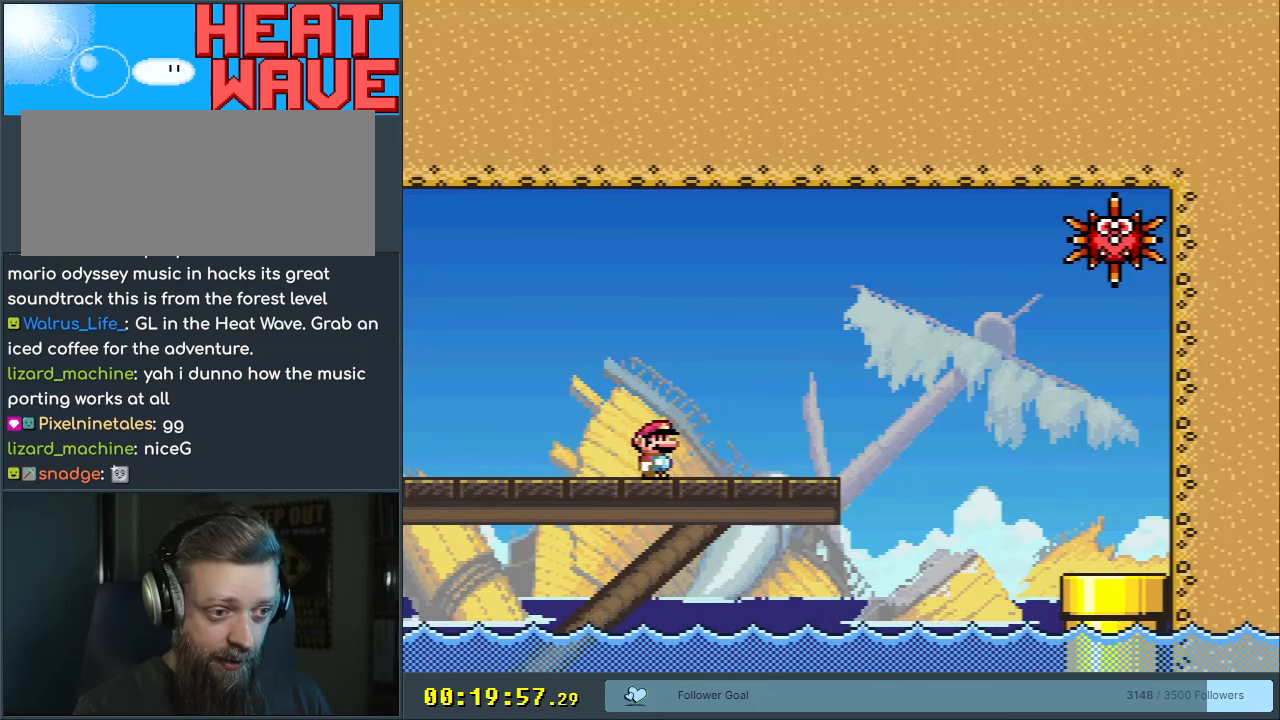
{"buttons": ["X"], "events": [[233, "A", "down"], [283, "A", "up"], [483, "DPAD_RIGHT", "up"]]}
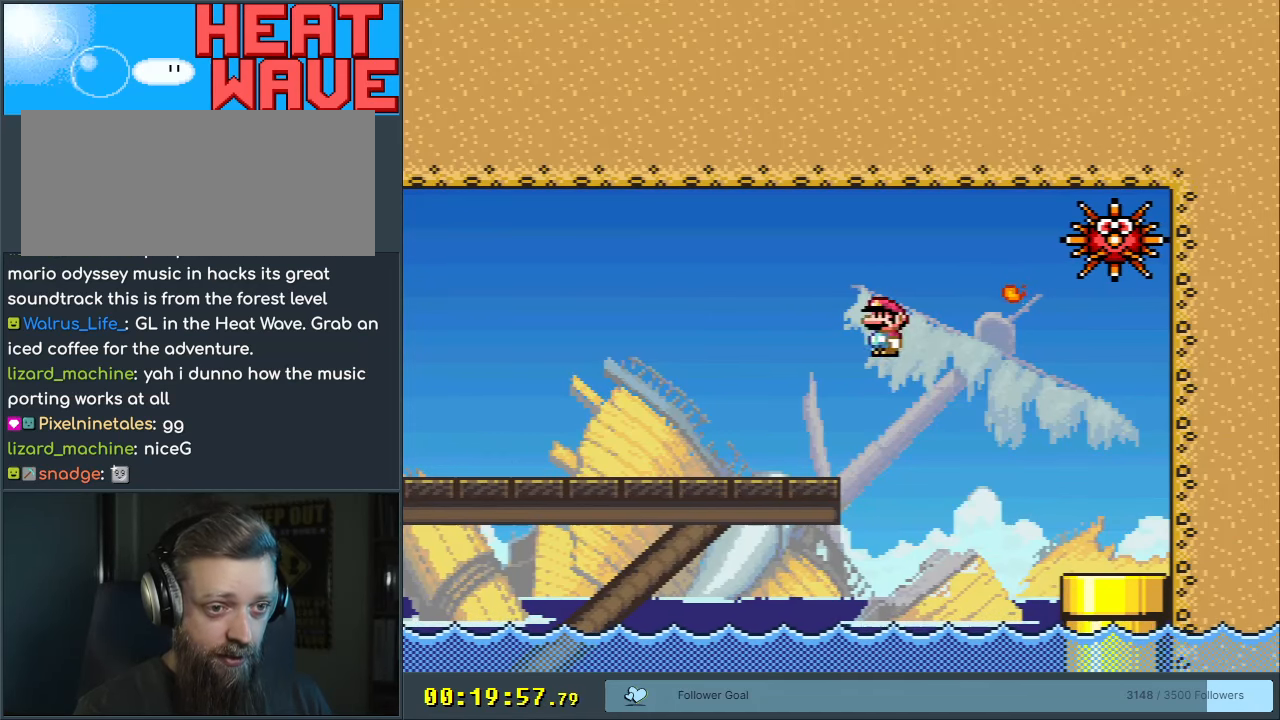
{"buttons": ["A", "X", "DPAD_DOWN"], "events": [[33, "A", "down"], [450, "DPAD_DOWN", "down"]]}
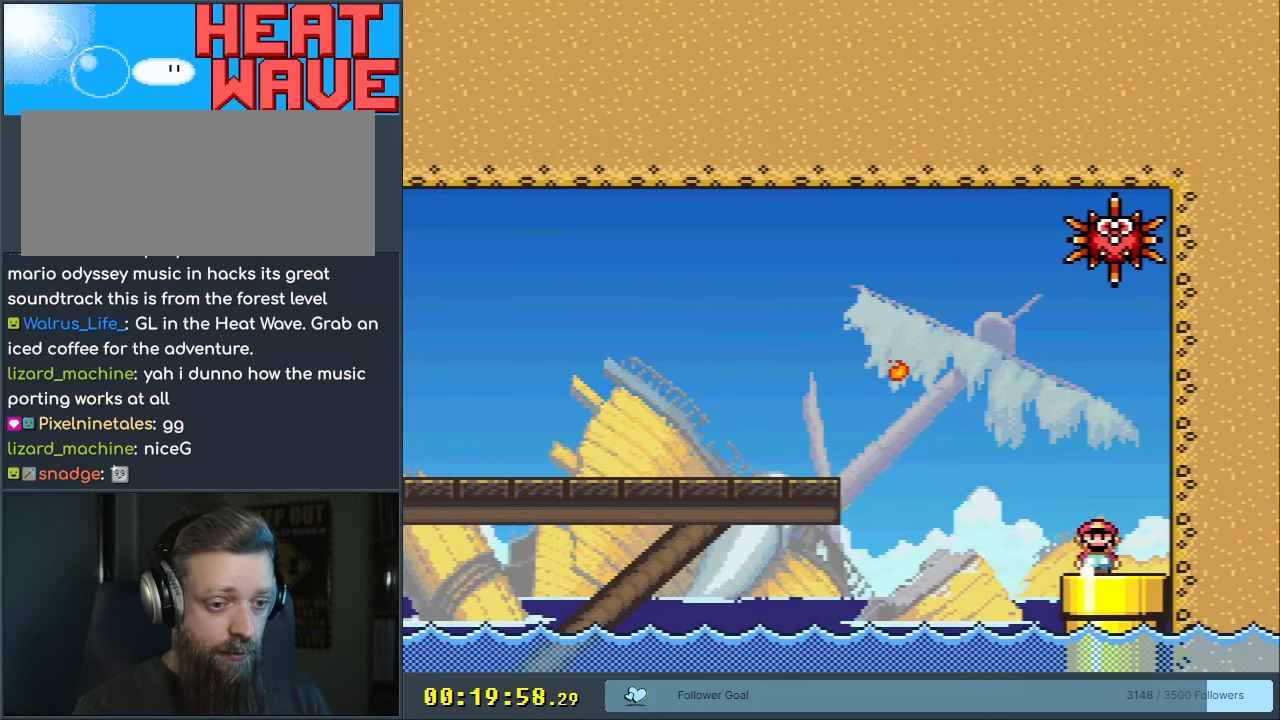
{"buttons": [], "events": [[117, "DPAD_DOWN", "up"], [133, "A", "up"], [150, "X", "up"]]}
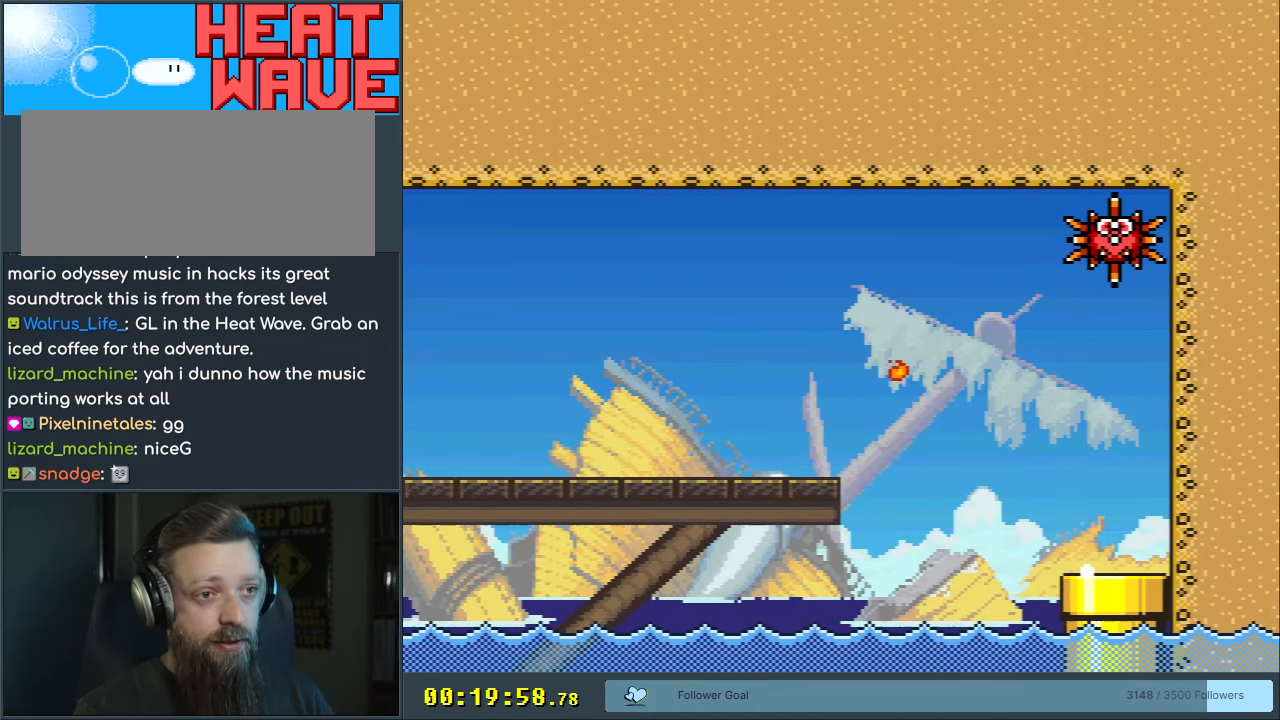
{"buttons": [], "events": []}
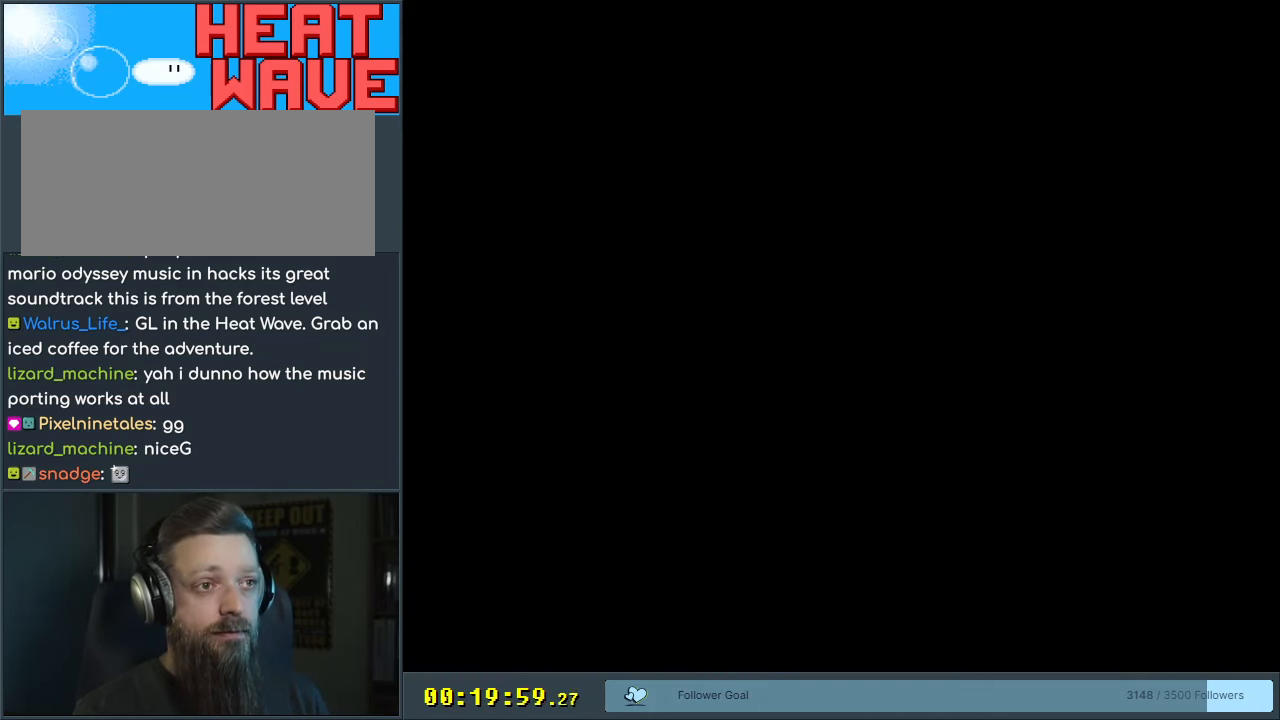
{"buttons": [], "events": []}
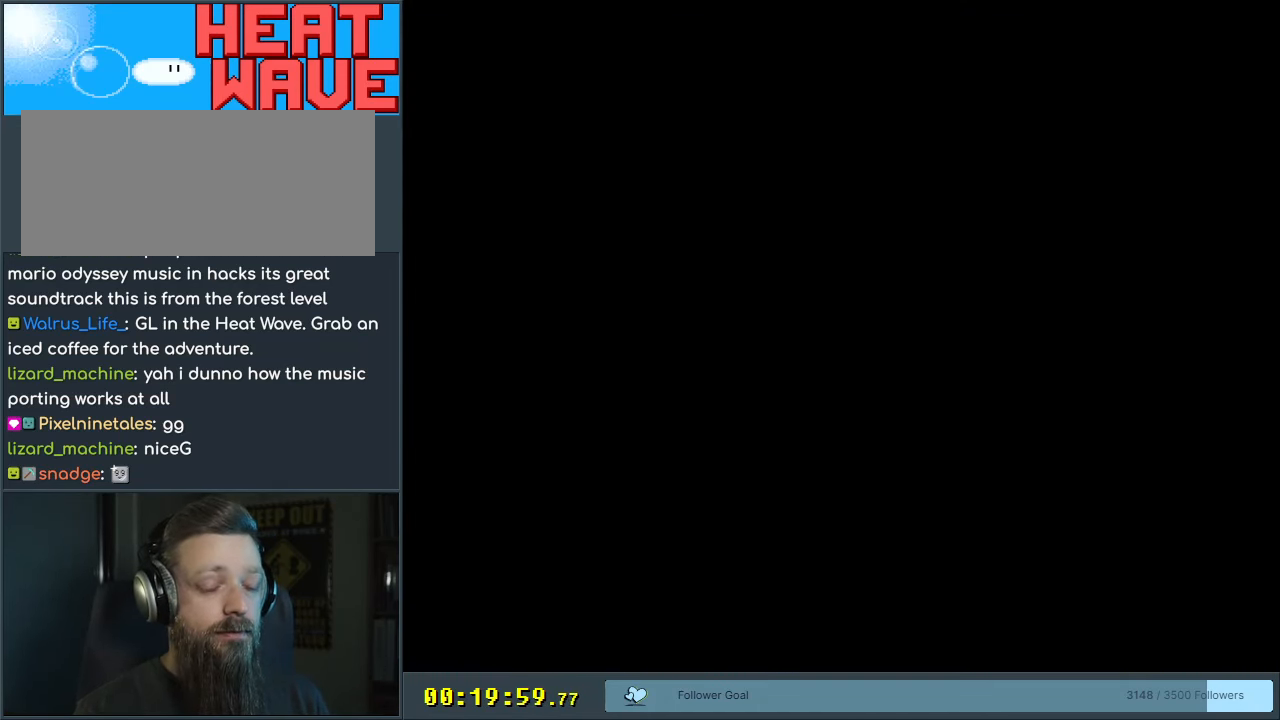
{"buttons": [], "events": []}
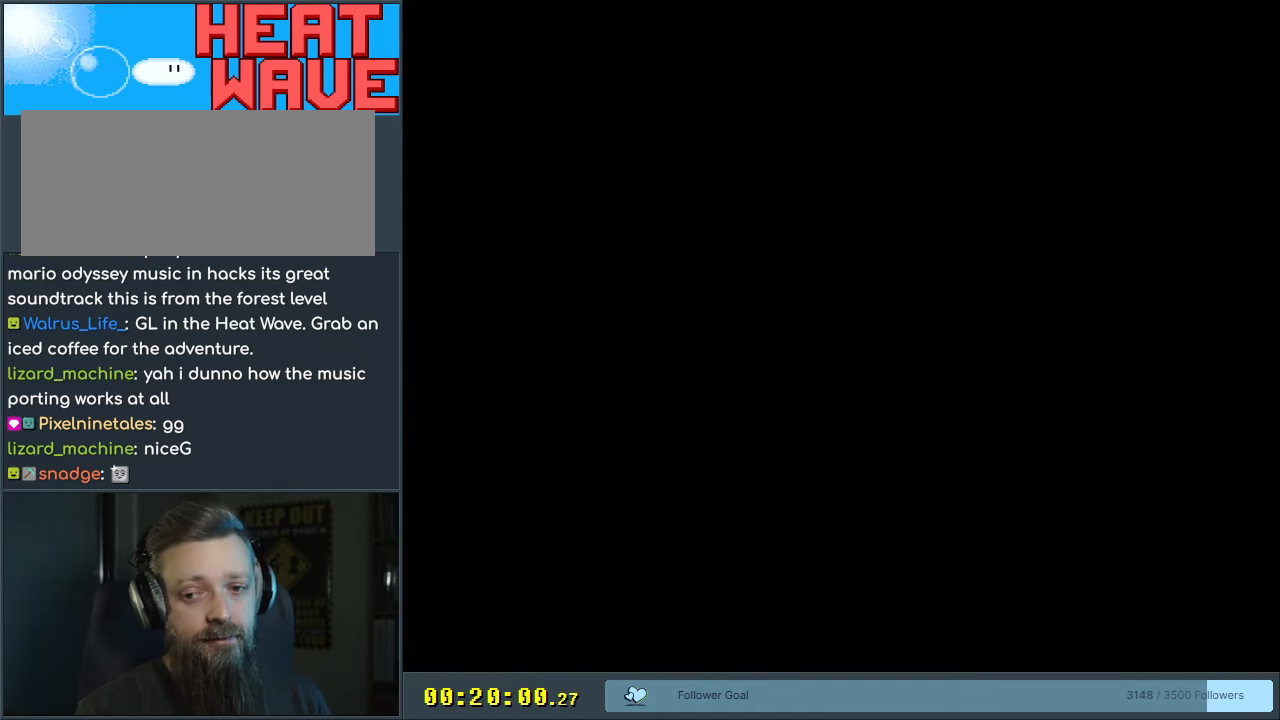
{"buttons": [], "events": []}
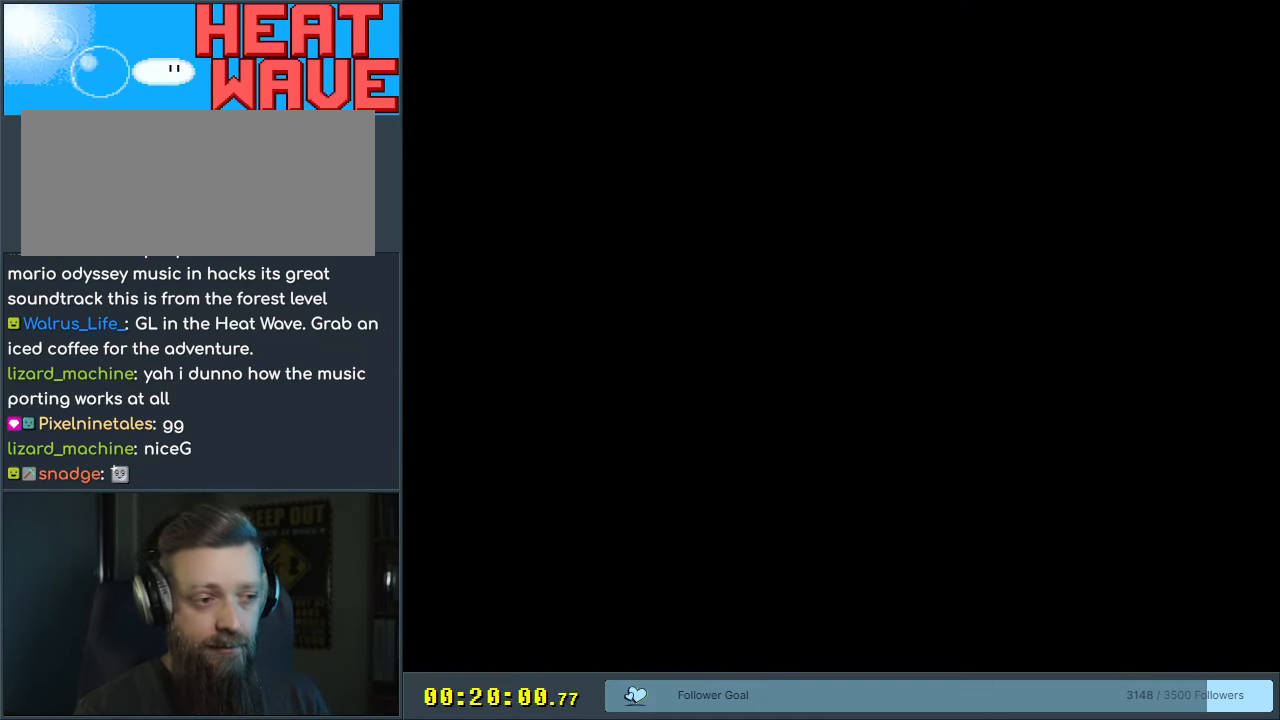
{"buttons": [], "events": []}
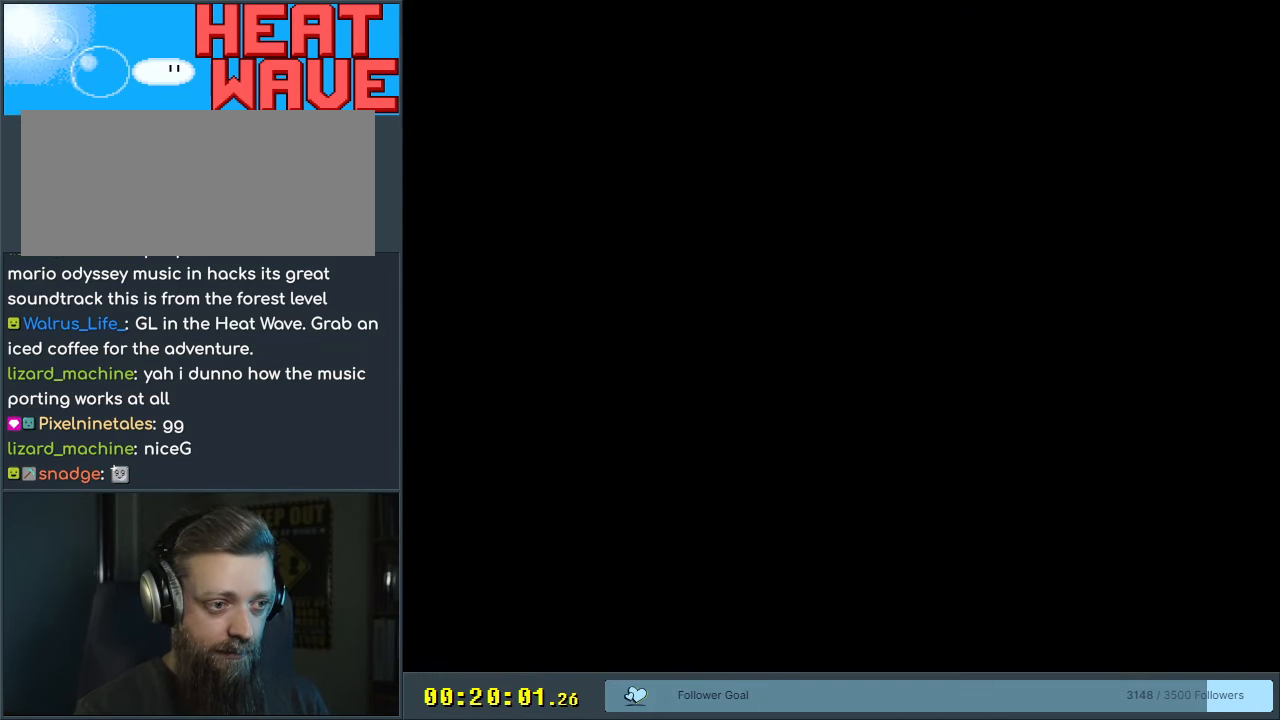
{"buttons": [], "events": []}
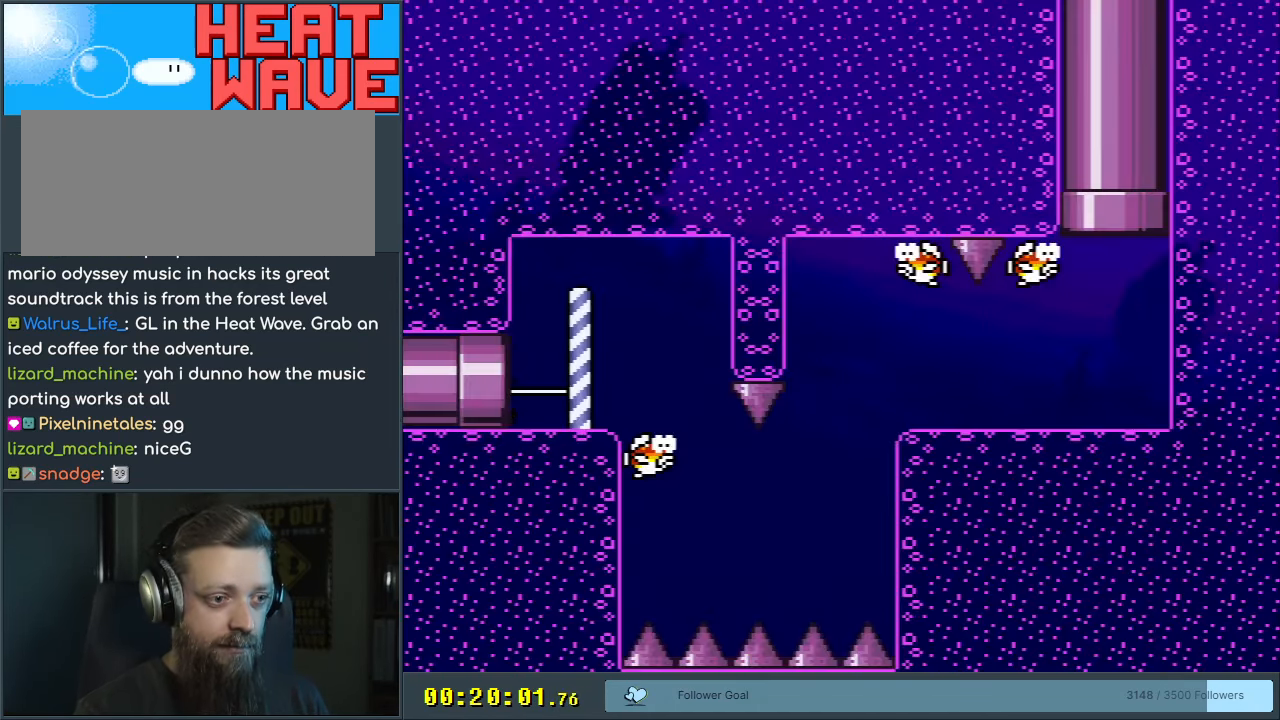
{"buttons": ["Y", "DPAD_RIGHT"], "events": [[200, "Y", "down"], [417, "DPAD_RIGHT", "down"]]}
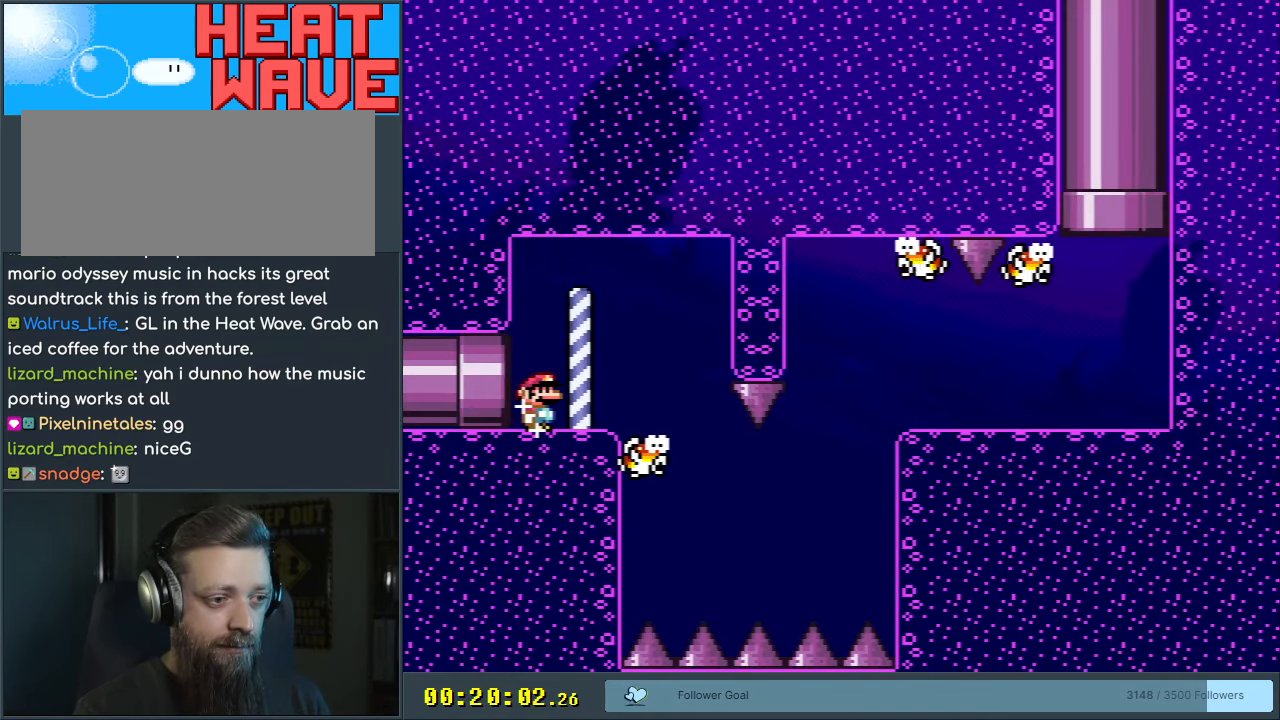
{"buttons": [], "events": [[33, "DPAD_RIGHT", "up"], [100, "DPAD_RIGHT", "down"], [133, "B", "down"], [217, "B", "up"], [267, "Y", "up"], [383, "DPAD_RIGHT", "up"]]}
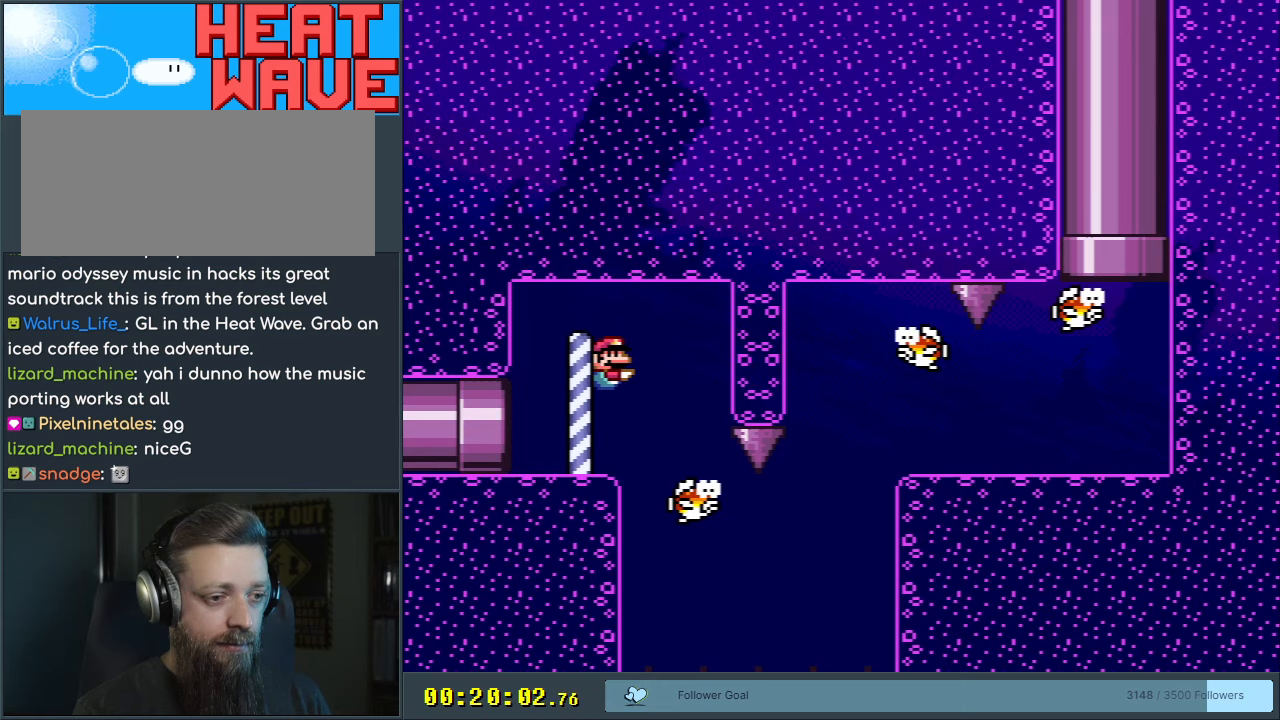
{"buttons": [], "events": [[83, "DPAD_RIGHT", "down"], [100, "DPAD_RIGHT", "up"], [317, "DPAD_RIGHT", "down"], [450, "DPAD_RIGHT", "up"]]}
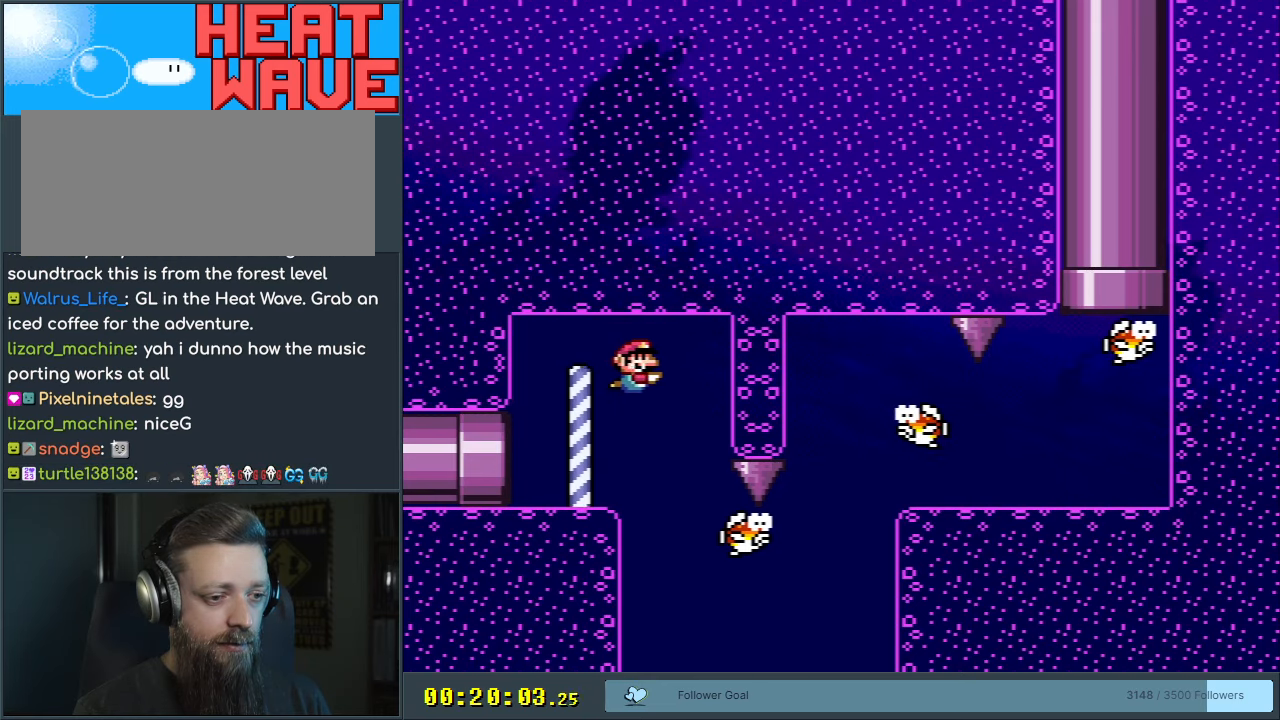
{"buttons": [], "events": []}
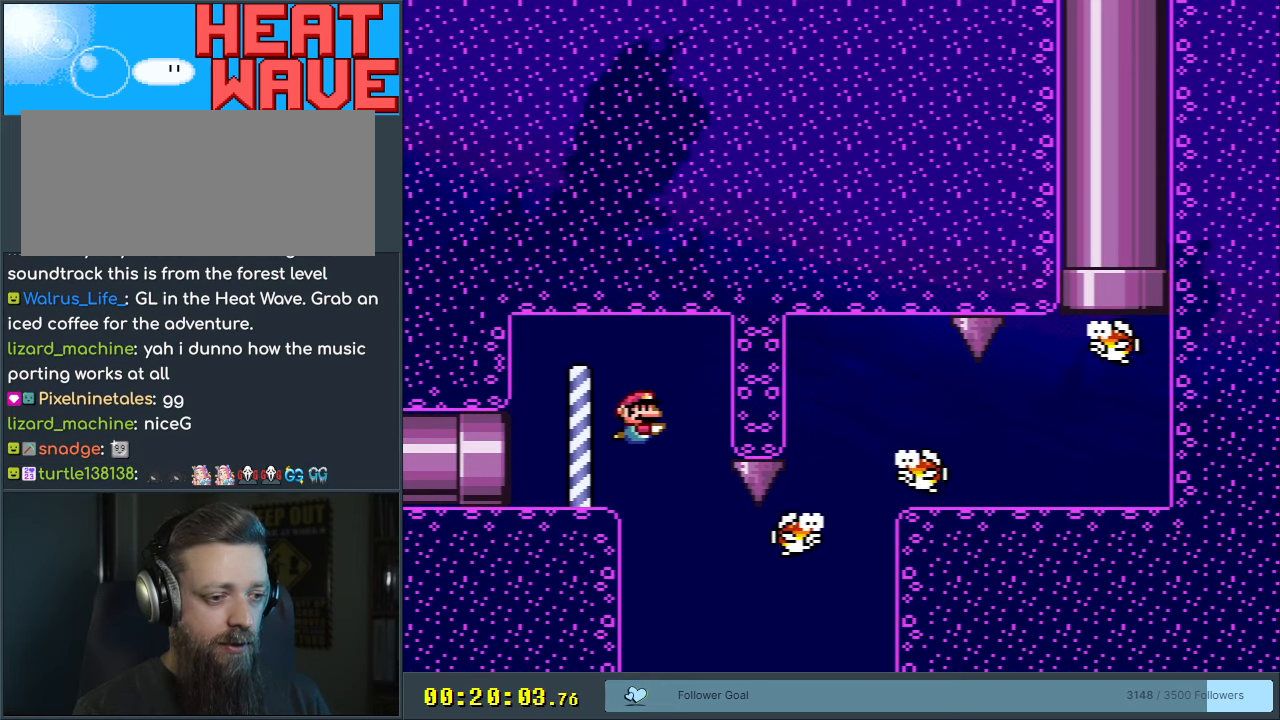
{"buttons": ["DPAD_DOWN", "DPAD_RIGHT"], "events": [[350, "DPAD_RIGHT", "down"], [383, "DPAD_DOWN", "down"]]}
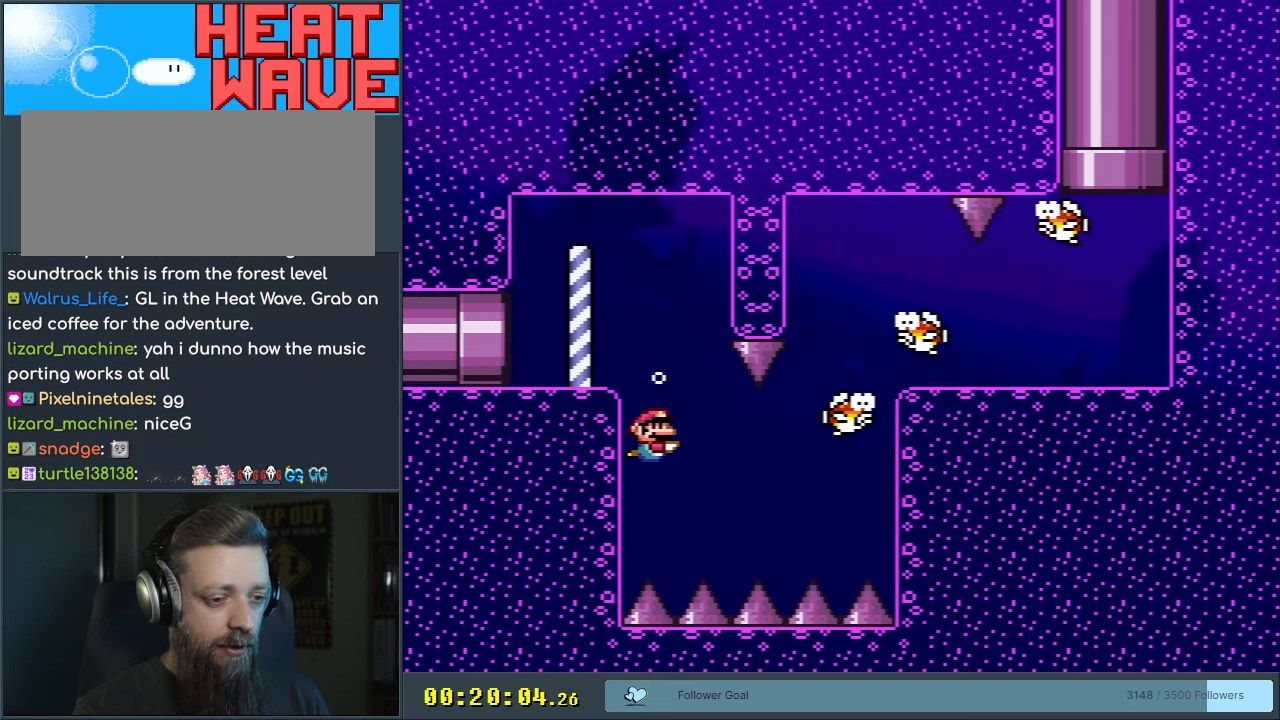
{"buttons": ["DPAD_DOWN", "DPAD_RIGHT"], "events": [[167, "B", "down"], [283, "B", "up"], [333, "B", "down"], [450, "B", "up"]]}
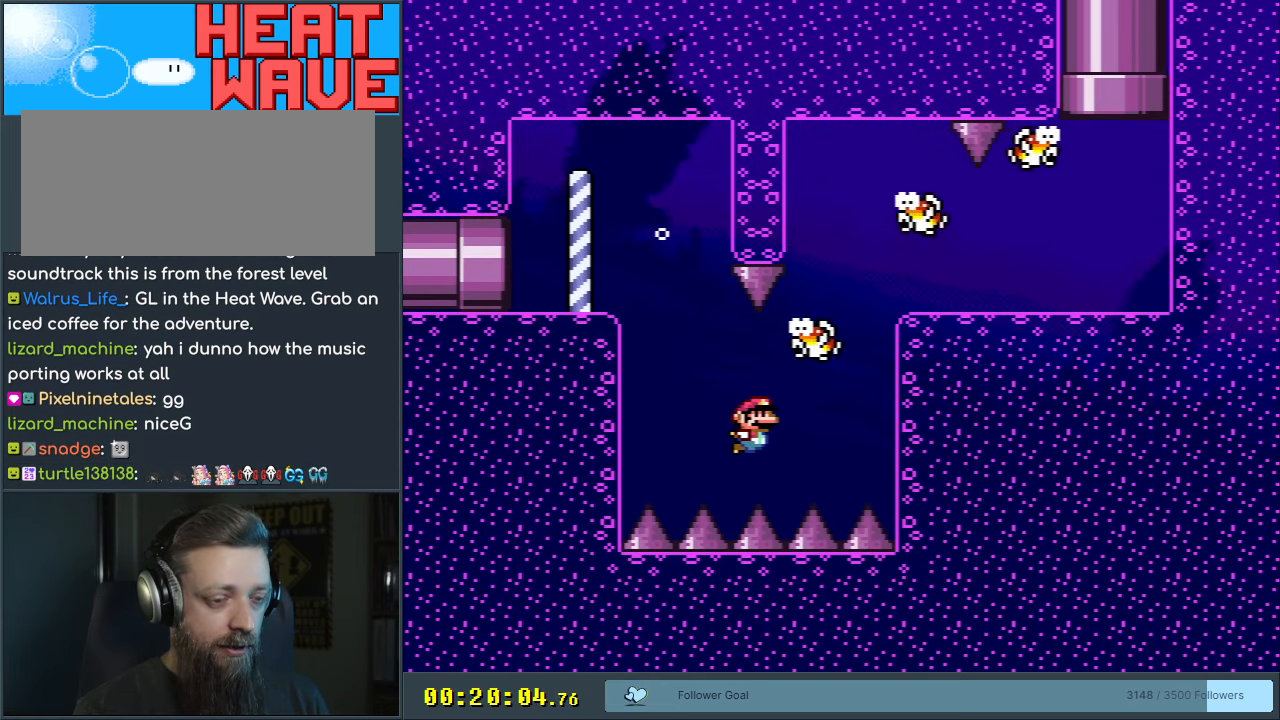
{"buttons": ["DPAD_UP"], "events": [[167, "B", "down"], [283, "B", "up"], [333, "DPAD_DOWN", "up"], [350, "B", "down"], [383, "DPAD_RIGHT", "up"], [383, "DPAD_UP", "down"], [450, "B", "up"]]}
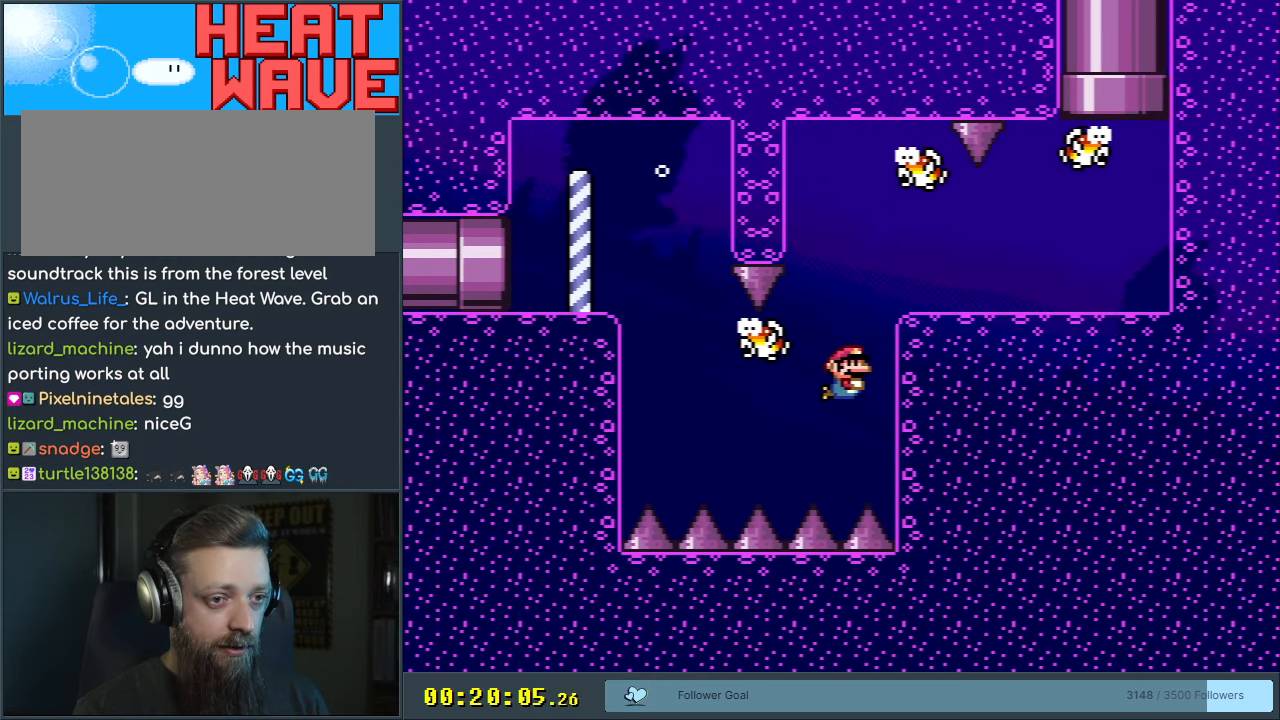
{"buttons": [], "events": [[33, "B", "down"], [117, "B", "up"], [200, "B", "down"], [300, "B", "up"], [417, "B", "down"], [450, "DPAD_UP", "up"], [500, "B", "up"]]}
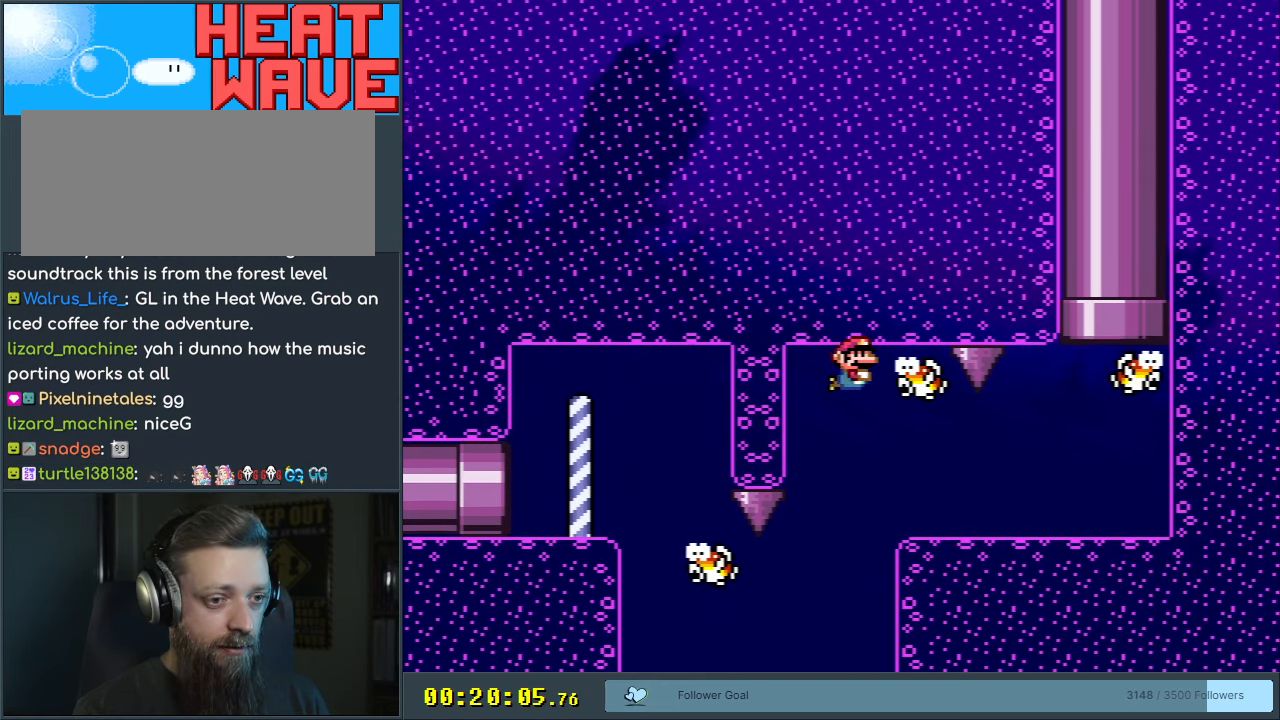
{"buttons": ["B", "DPAD_DOWN"], "events": [[250, "B", "down"], [367, "B", "up"], [400, "DPAD_DOWN", "down"], [450, "B", "down"]]}
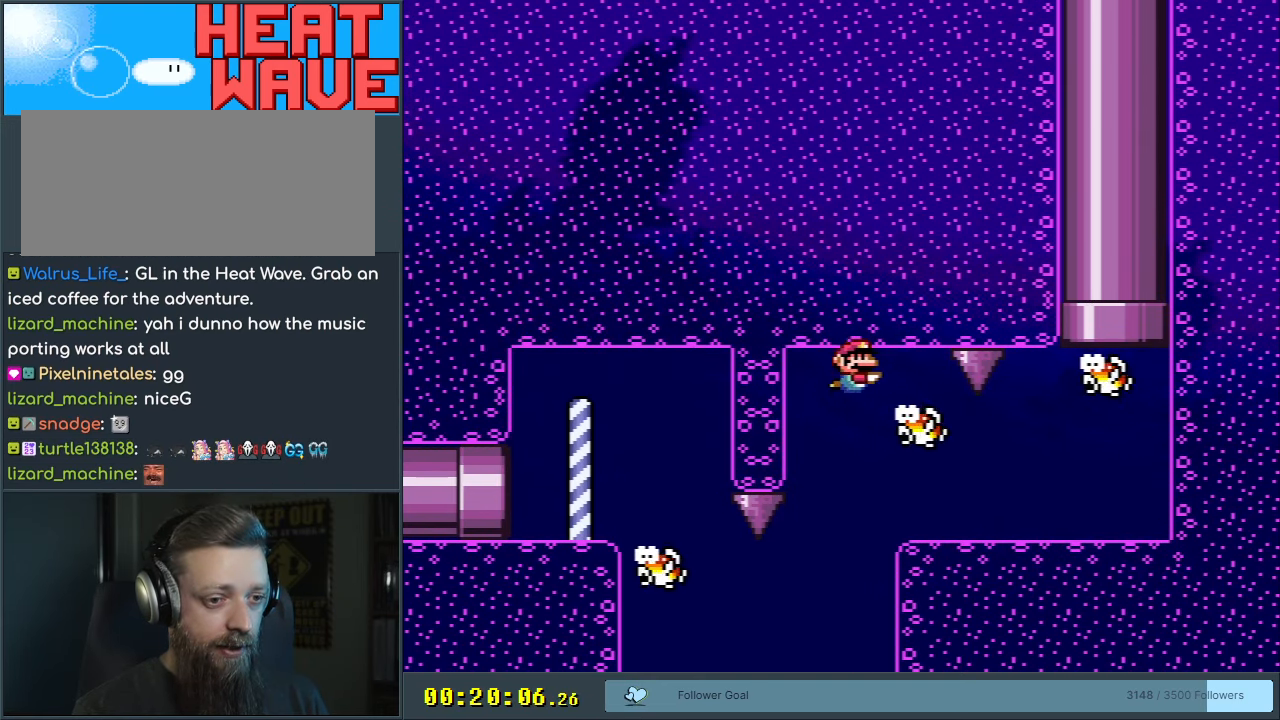
{"buttons": [], "events": [[33, "DPAD_DOWN", "up"], [50, "B", "up"], [133, "B", "down"], [250, "B", "up"], [350, "B", "down"], [467, "B", "up"]]}
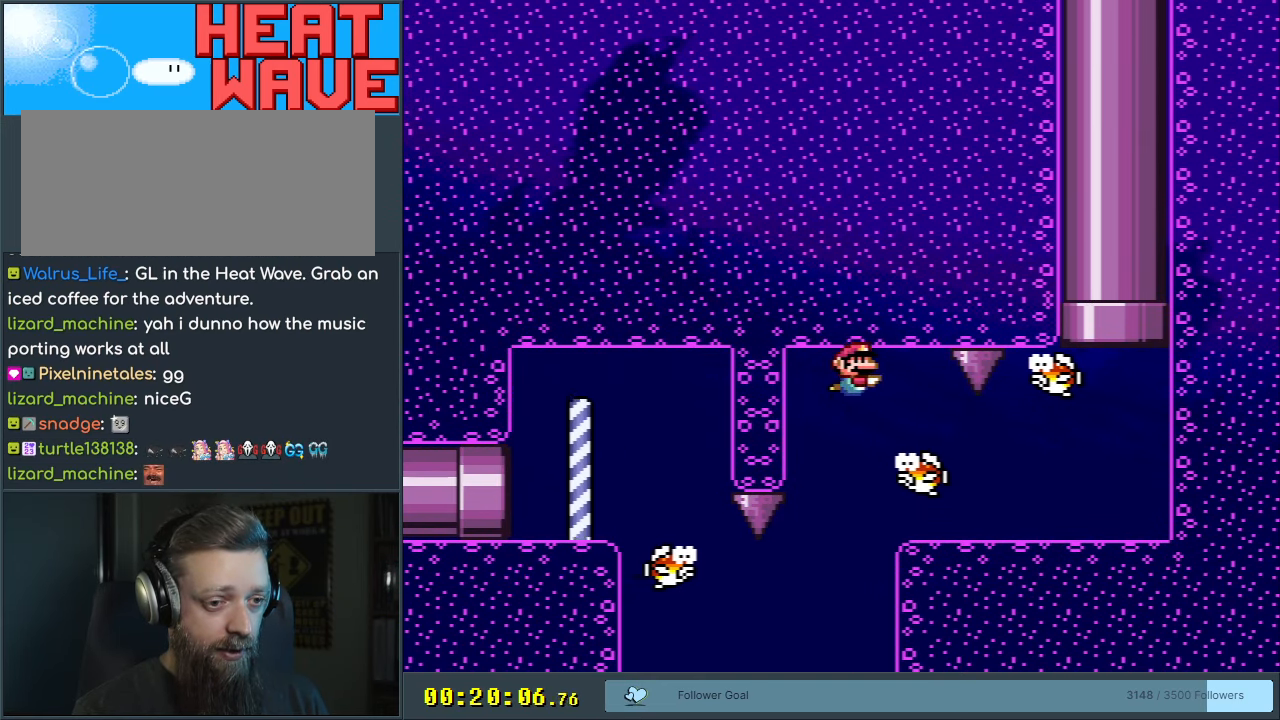
{"buttons": ["DPAD_RIGHT"], "events": [[33, "B", "down"], [150, "B", "up"], [233, "DPAD_RIGHT", "down"]]}
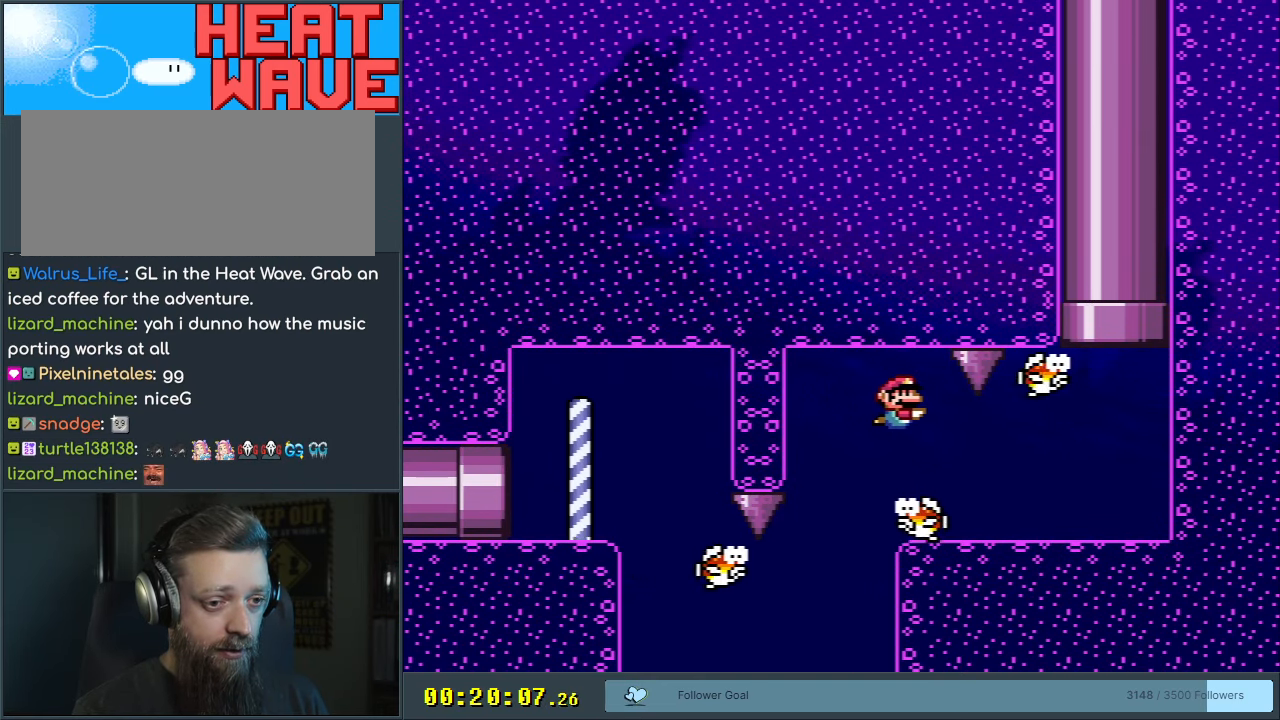
{"buttons": ["DPAD_DOWN", "DPAD_RIGHT"], "events": [[150, "DPAD_DOWN", "down"], [250, "B", "down"], [333, "B", "up"]]}
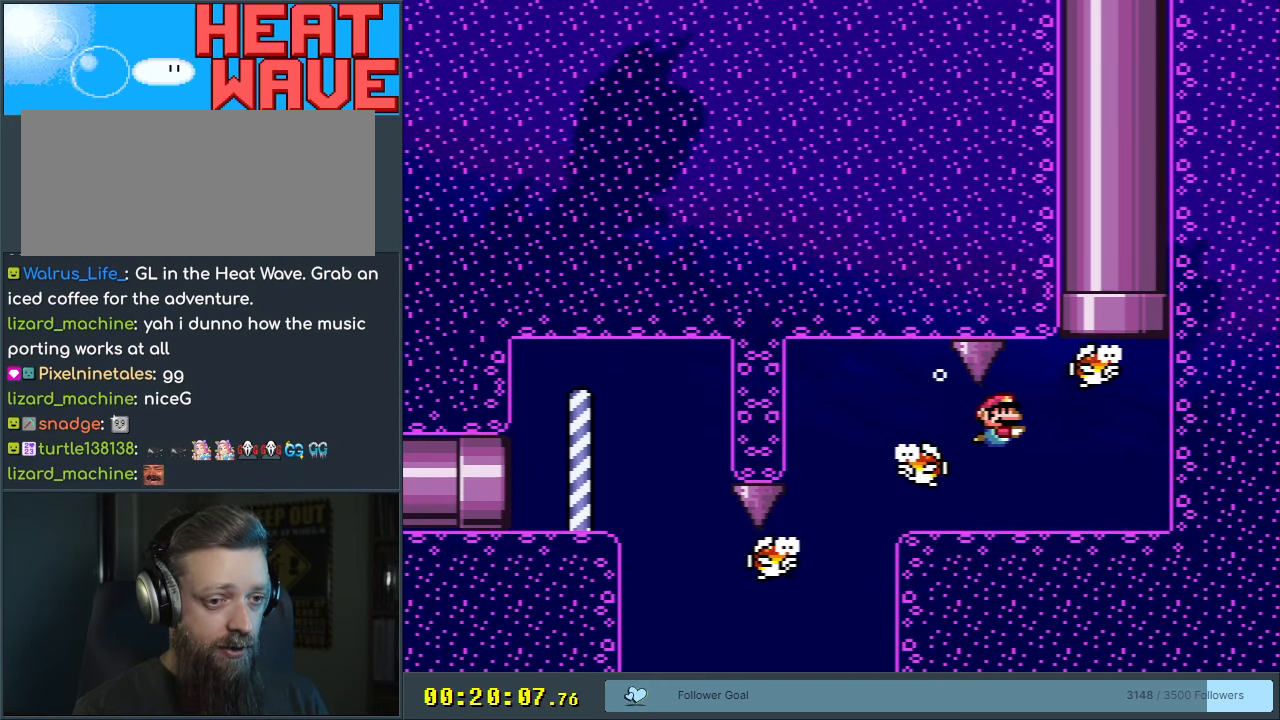
{"buttons": ["B", "DPAD_UP", "DPAD_RIGHT"], "events": [[83, "DPAD_DOWN", "up"], [150, "DPAD_RIGHT", "up"], [317, "B", "down"], [333, "DPAD_UP", "down"], [383, "DPAD_RIGHT", "down"], [417, "B", "up"], [467, "B", "down"]]}
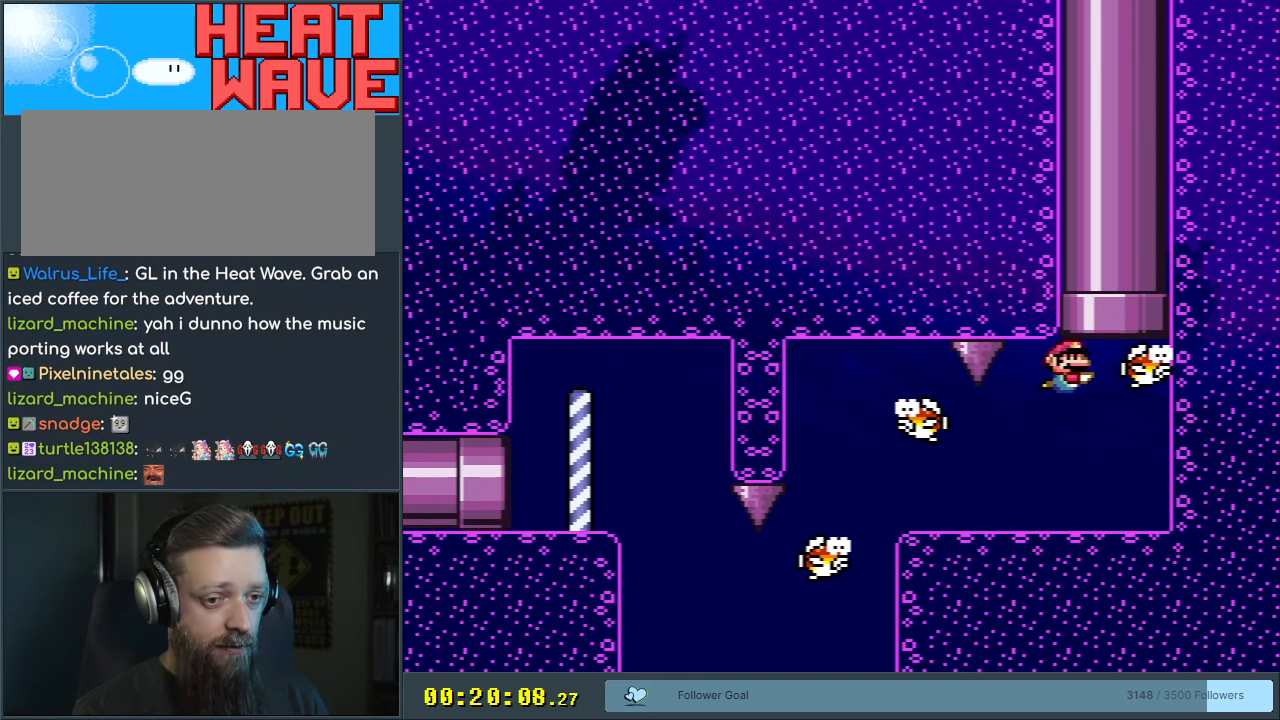
{"buttons": ["DPAD_UP"], "events": [[83, "B", "up"], [133, "B", "down"], [167, "DPAD_RIGHT", "up"], [217, "B", "up"], [267, "B", "down"], [467, "B", "up"]]}